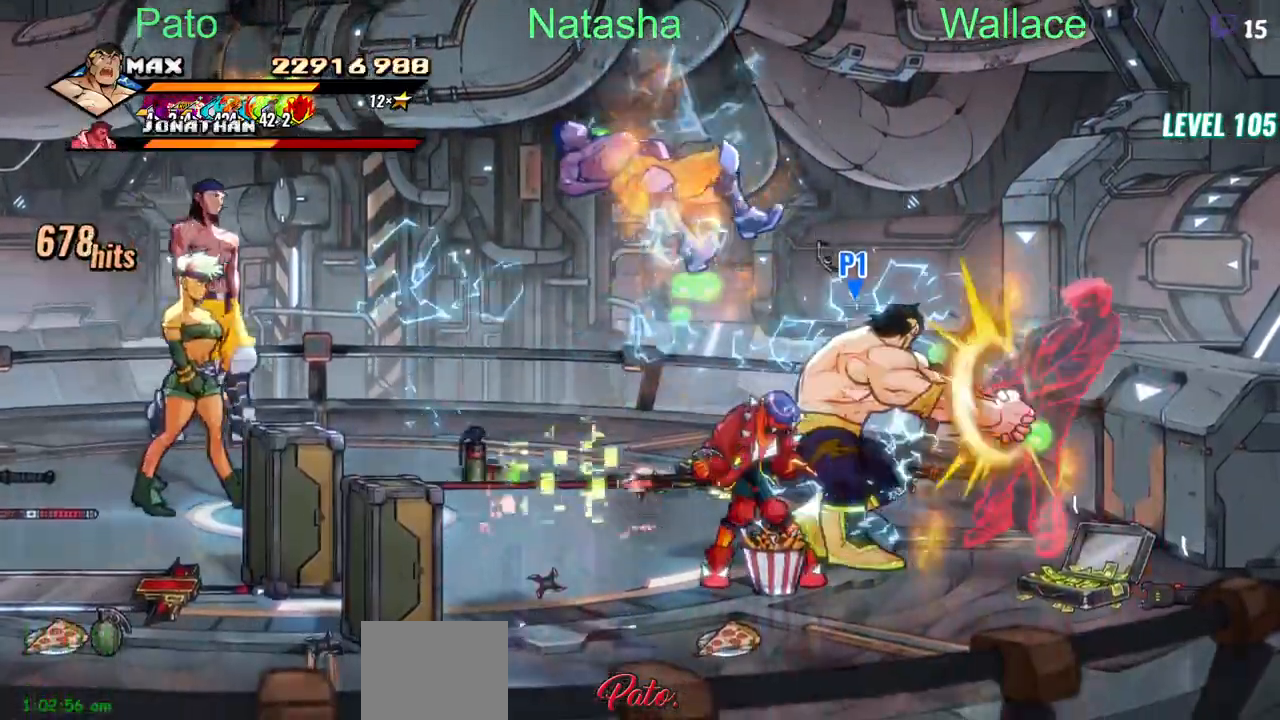
Gameplay with a controller (PlayStation layout); each line is a JSON object with the inputs held at the frame after it. "events" lists button and stick changes between this image and that frame as [ms after this image, input, new state], when the widget could be followed in between. Not read: L1 L3 R3 left_stick right_stick.
{"buttons": ["DPAD_LEFT"], "events": [[150, "DPAD_UP", "down"], [233, "DPAD_UP", "up"], [317, "DPAD_LEFT", "down"], [450, "DPAD_DOWN", "up"], [450, "DPAD_RIGHT", "down"], [500, "DPAD_RIGHT", "up"]]}
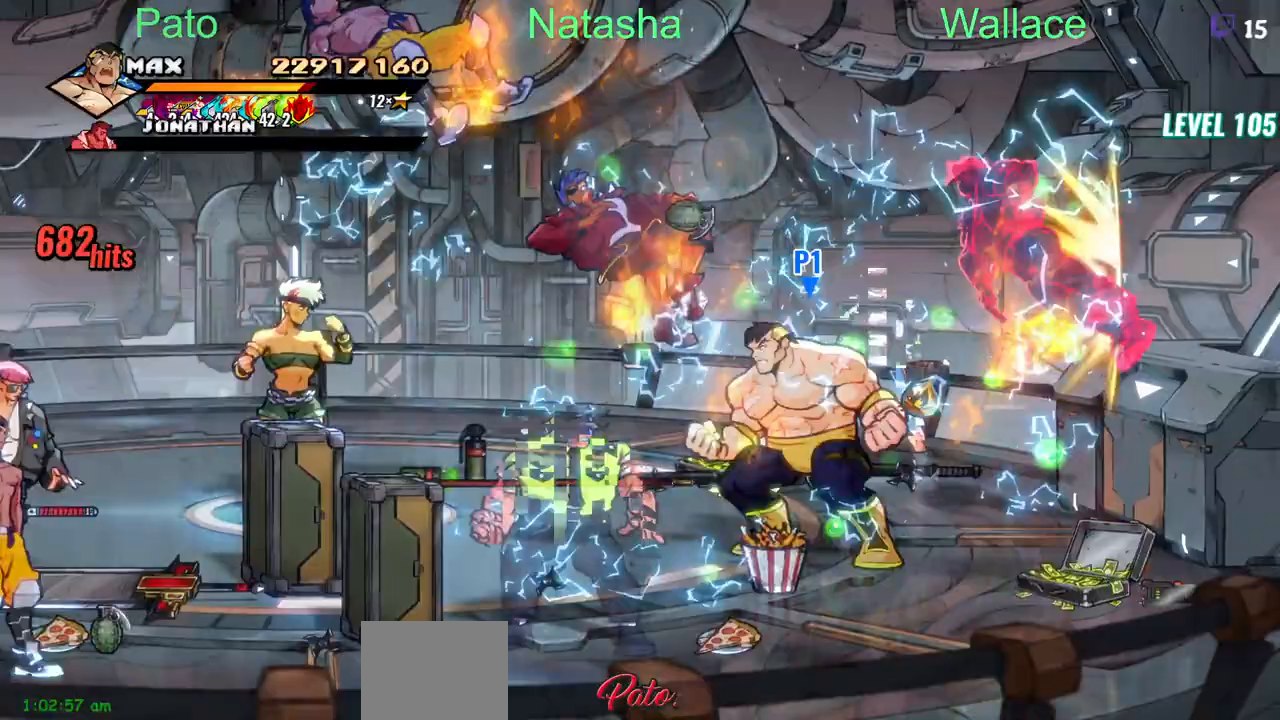
{"buttons": ["DPAD_DOWN"], "events": [[433, "DPAD_LEFT", "up"], [483, "DPAD_DOWN", "down"]]}
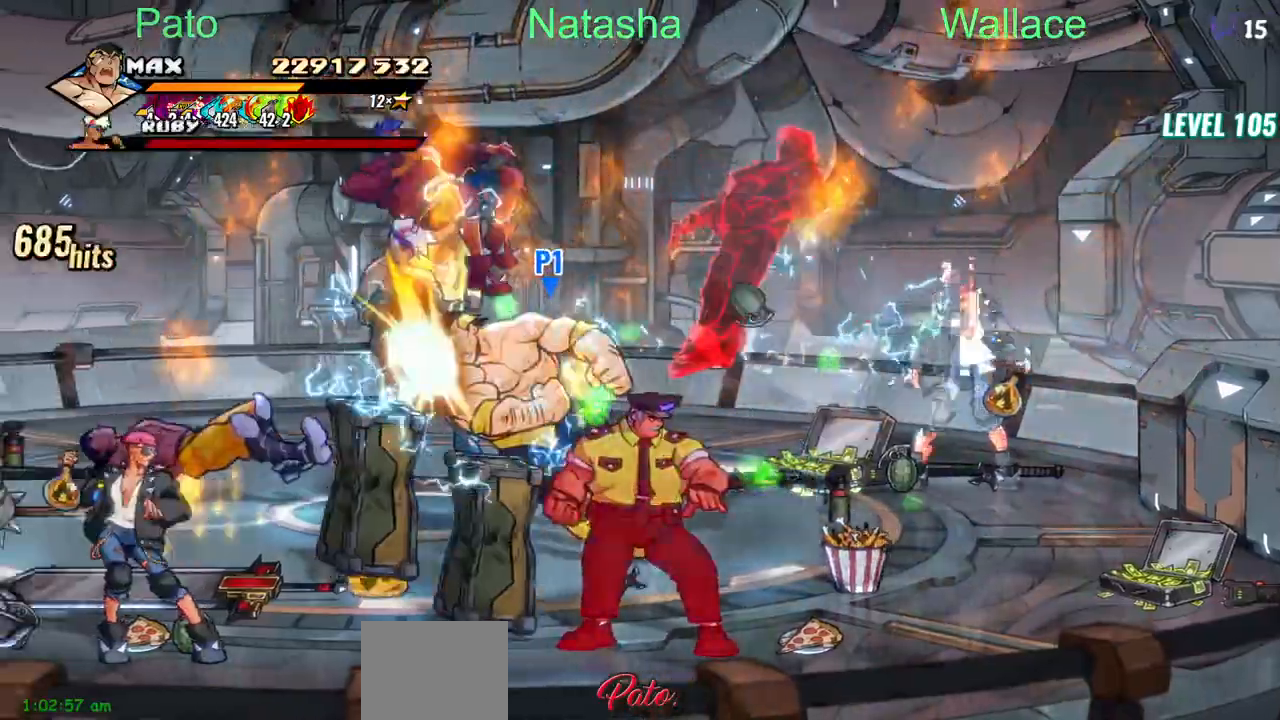
{"buttons": ["DPAD_DOWN"], "events": [[17, "DPAD_DOWN", "up"], [100, "DPAD_DOWN", "down"]]}
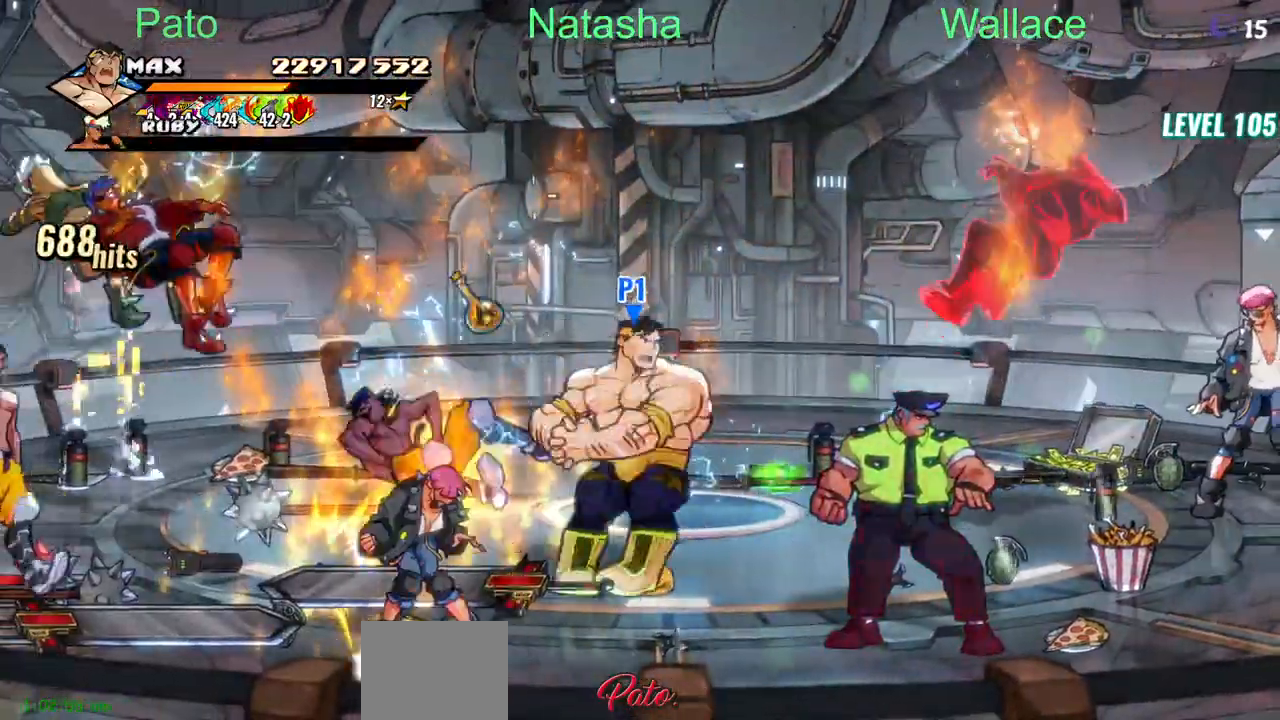
{"buttons": ["DPAD_DOWN", "DPAD_LEFT"], "events": [[167, "DPAD_LEFT", "down"]]}
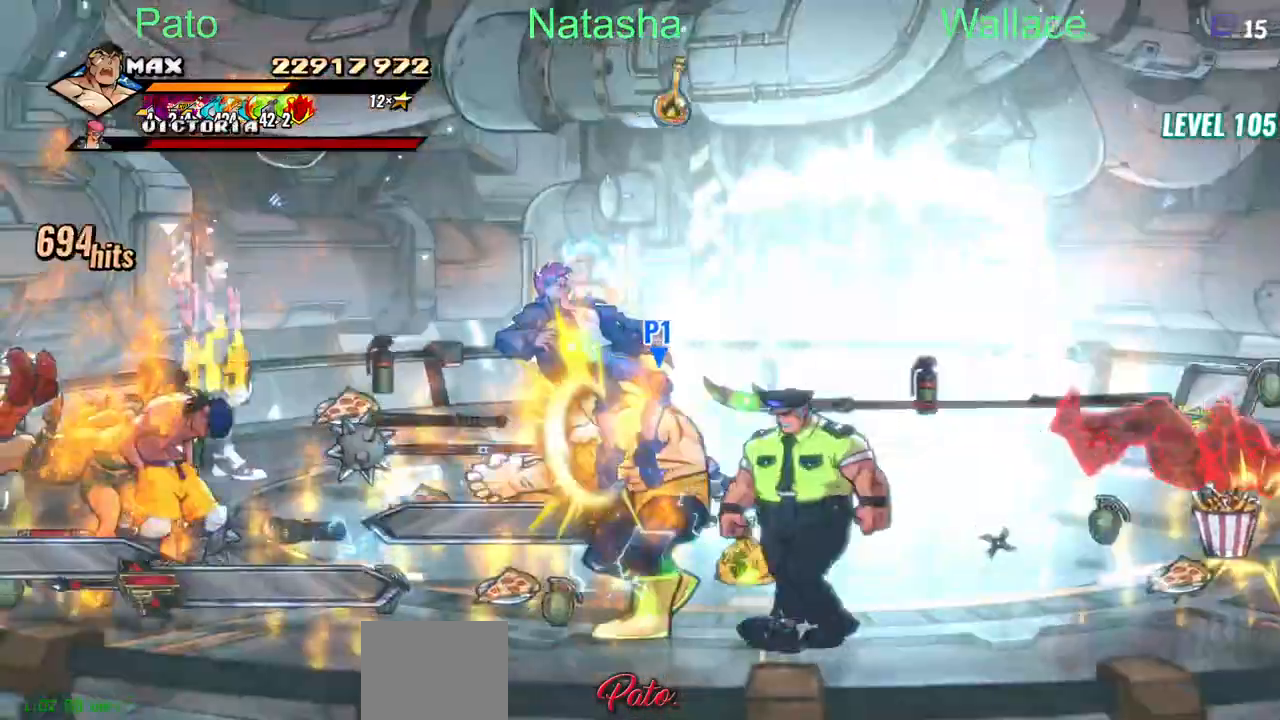
{"buttons": ["DPAD_LEFT"], "events": [[500, "DPAD_DOWN", "up"]]}